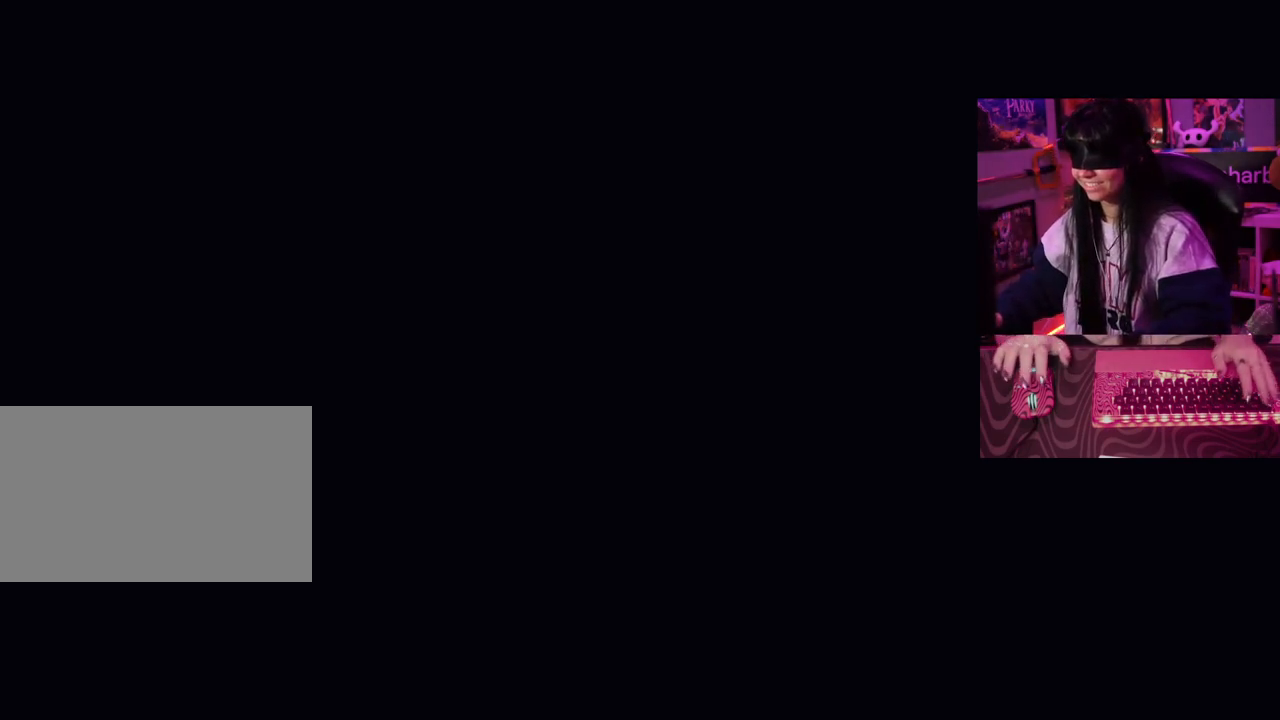
Gameplay with keyboard and mouse; each line is a JSON object with the keys and mouse buttons held at the frame after it. "events" lists presses ("down") and releases ("up") of "1", "2", "3", "4", "5", "a", "alt", "c", "caps_lock", "ctrl", "d", "e", "f", "g", "q", "r", "s", "shift", "space", "t", "tab", "v", "w", "x", "z" and "mouse_wheel" between this image and that frame as [ms after this image, input, new state], when the widget could be followed in between. "mouse_wheel" = the "wheel" button of the "mouse" list. No other keys are recorded. "wheel" means that the mouse wheel is clicked or scrolled. Not read: mouse_move.
{"keys": [], "mouse": [], "events": [[250, "tab", "down"], [350, "tab", "up"]]}
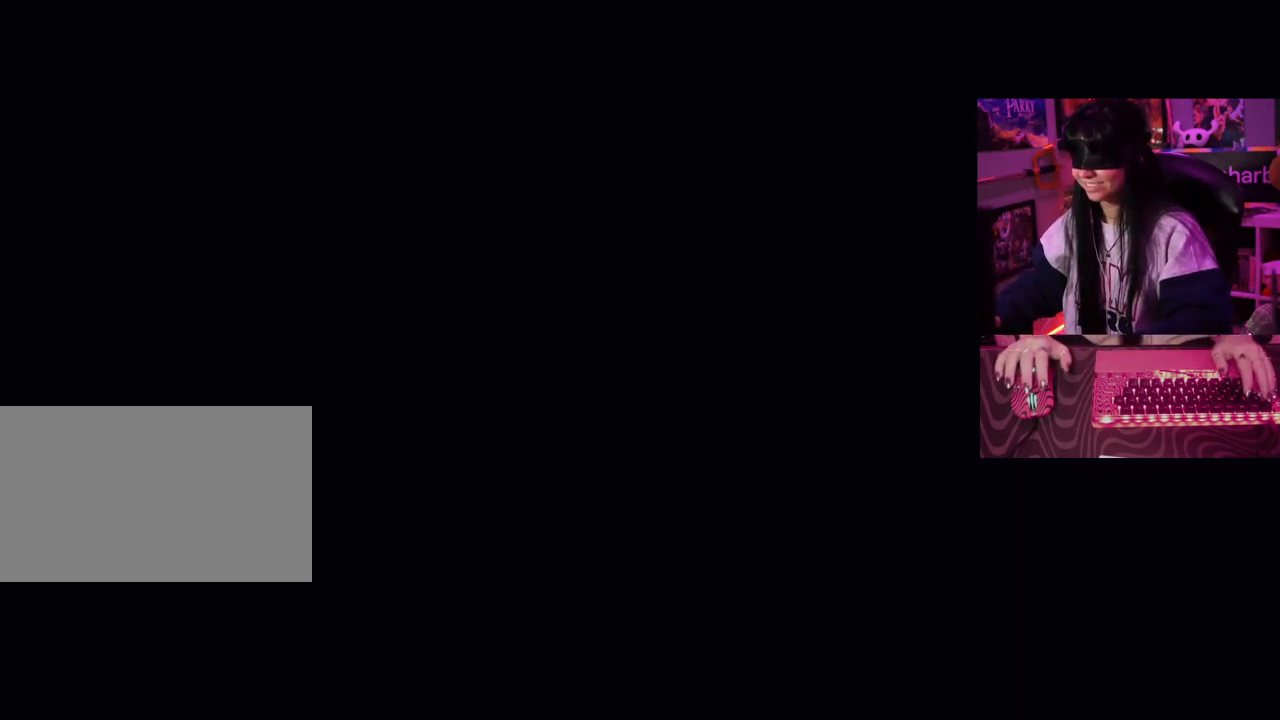
{"keys": [], "mouse": [], "events": []}
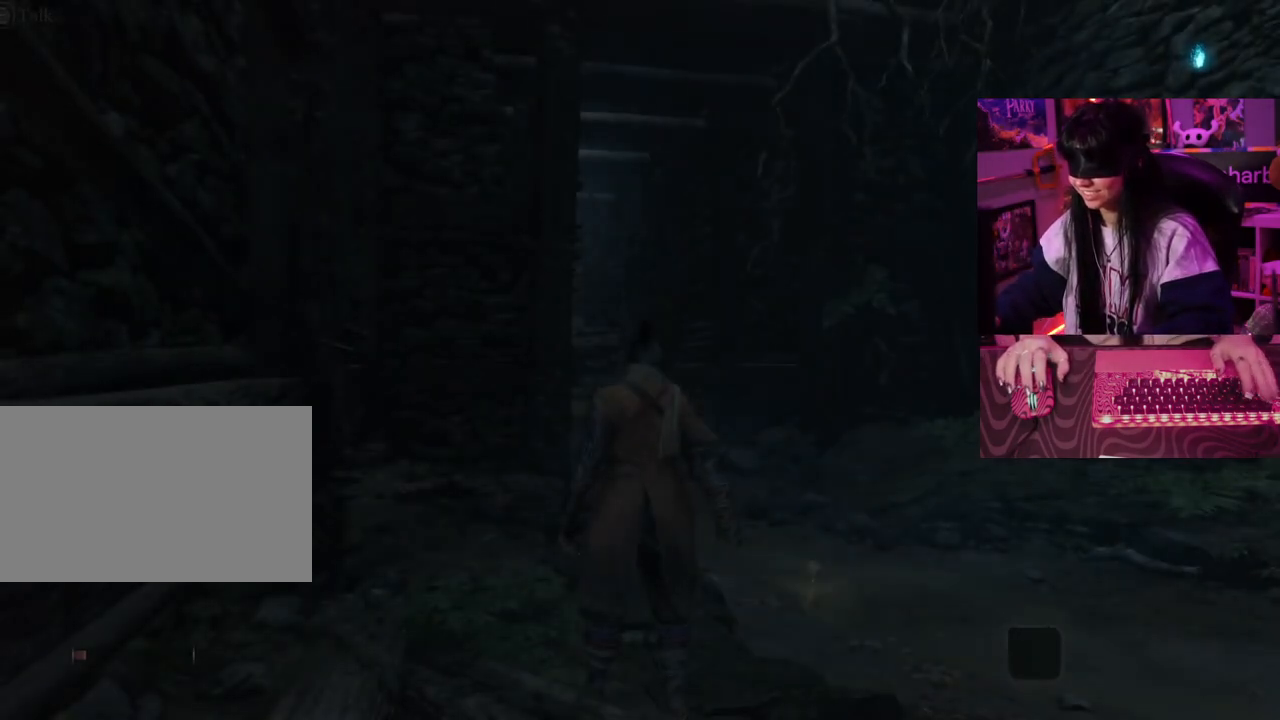
{"keys": [], "mouse": [], "events": []}
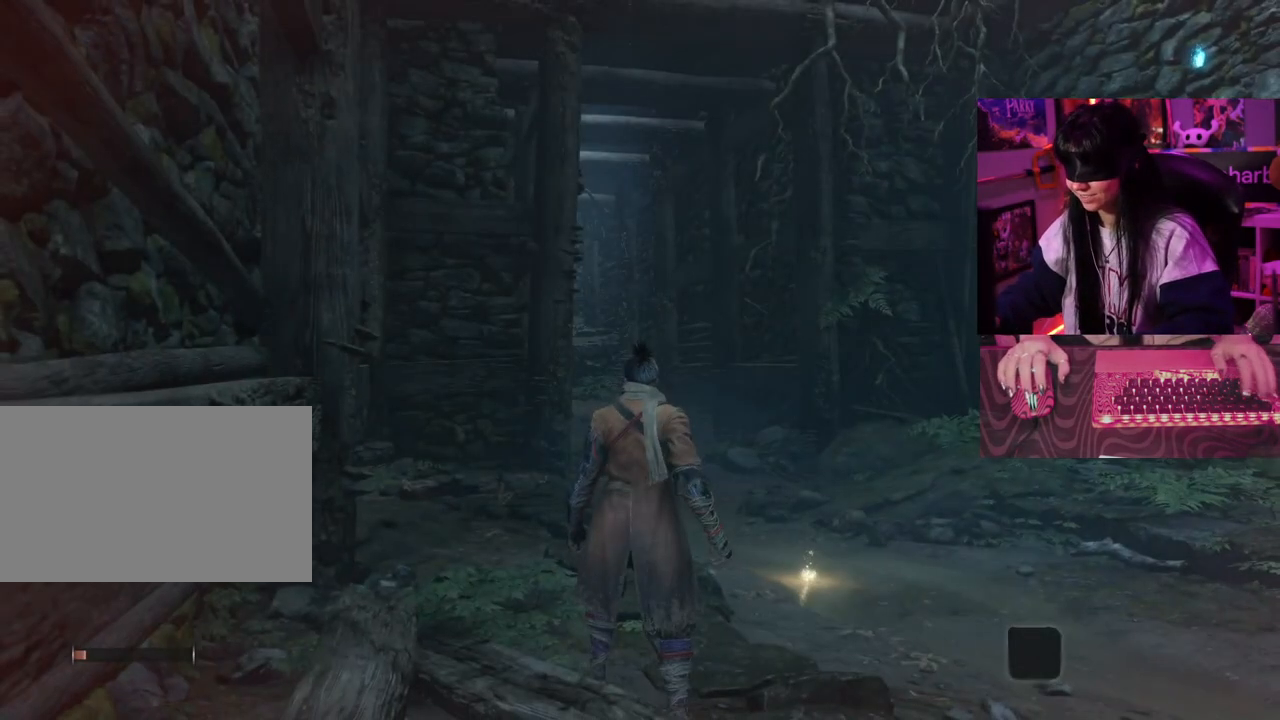
{"keys": [], "mouse": [], "events": []}
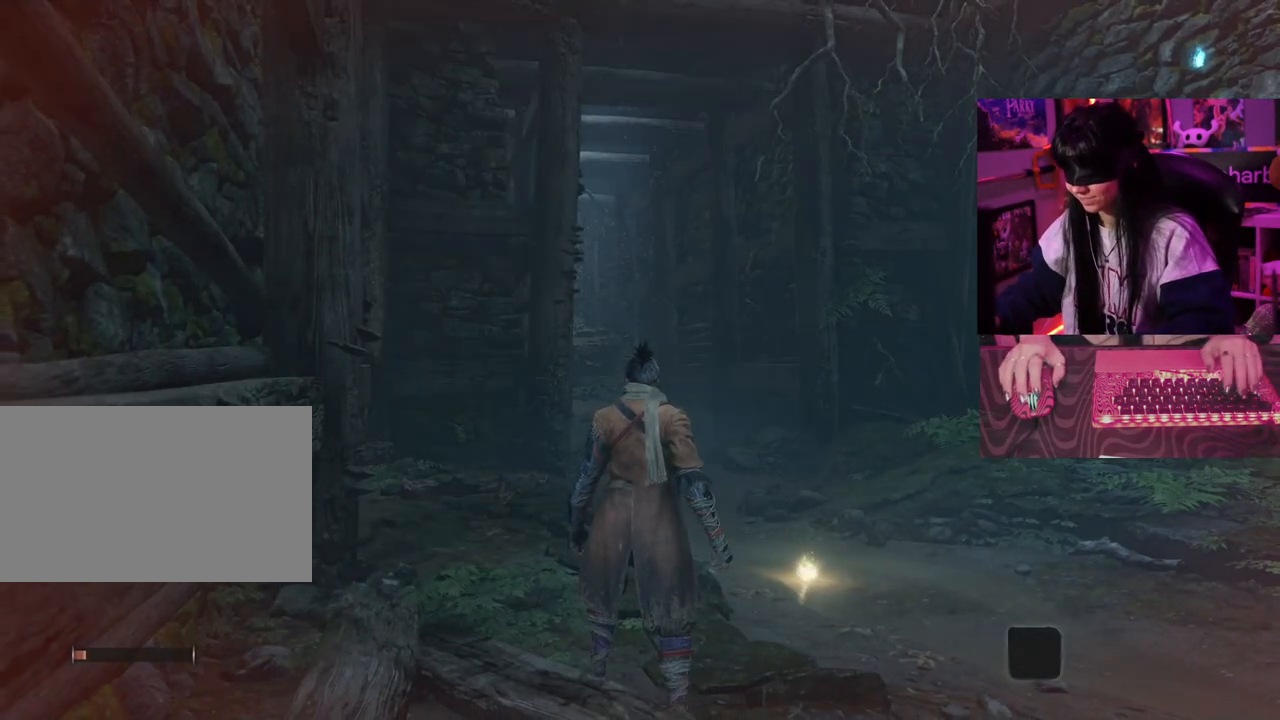
{"keys": [], "mouse": [], "events": []}
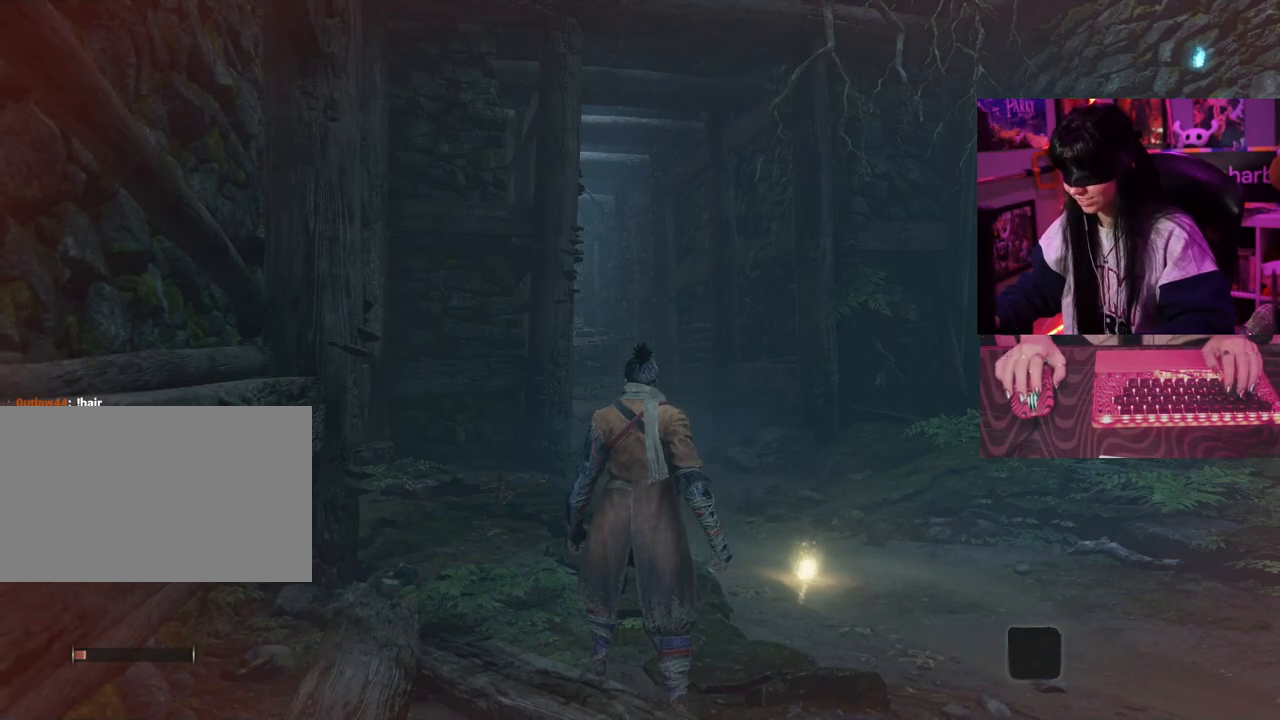
{"keys": [], "mouse": [], "events": []}
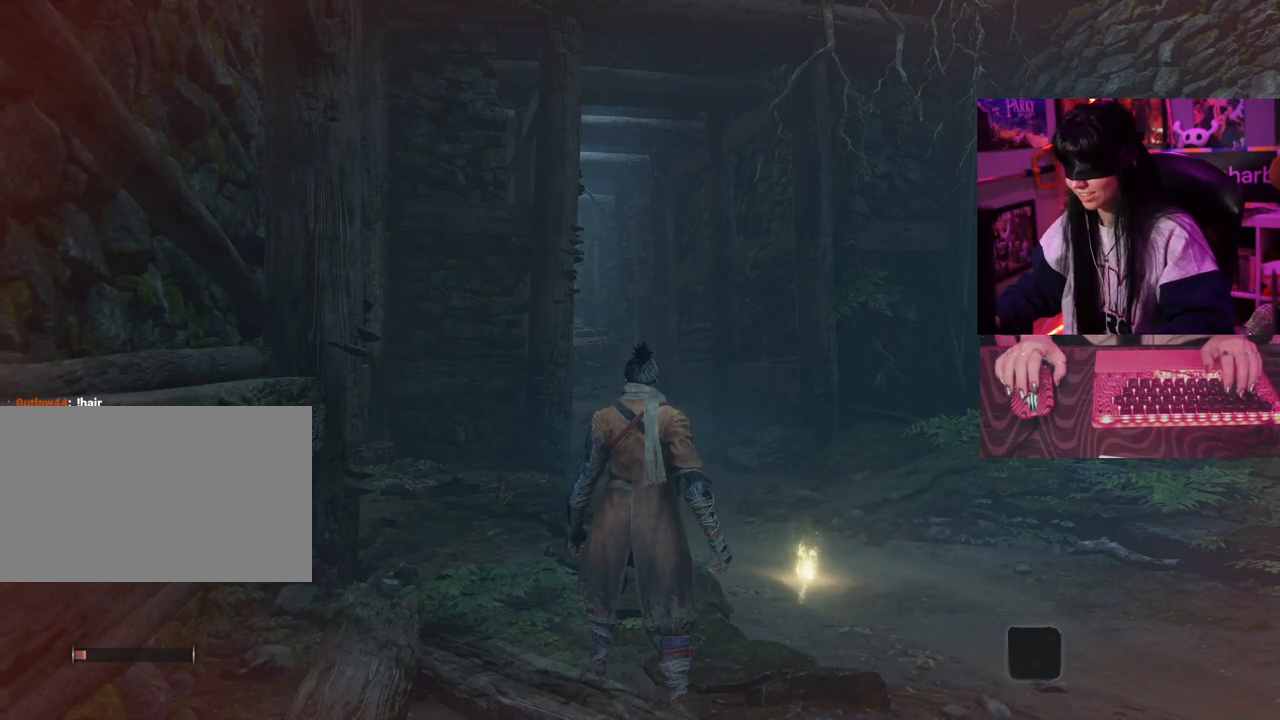
{"keys": ["space", "w"], "mouse": [], "events": [[300, "w", "down"], [483, "space", "down"]]}
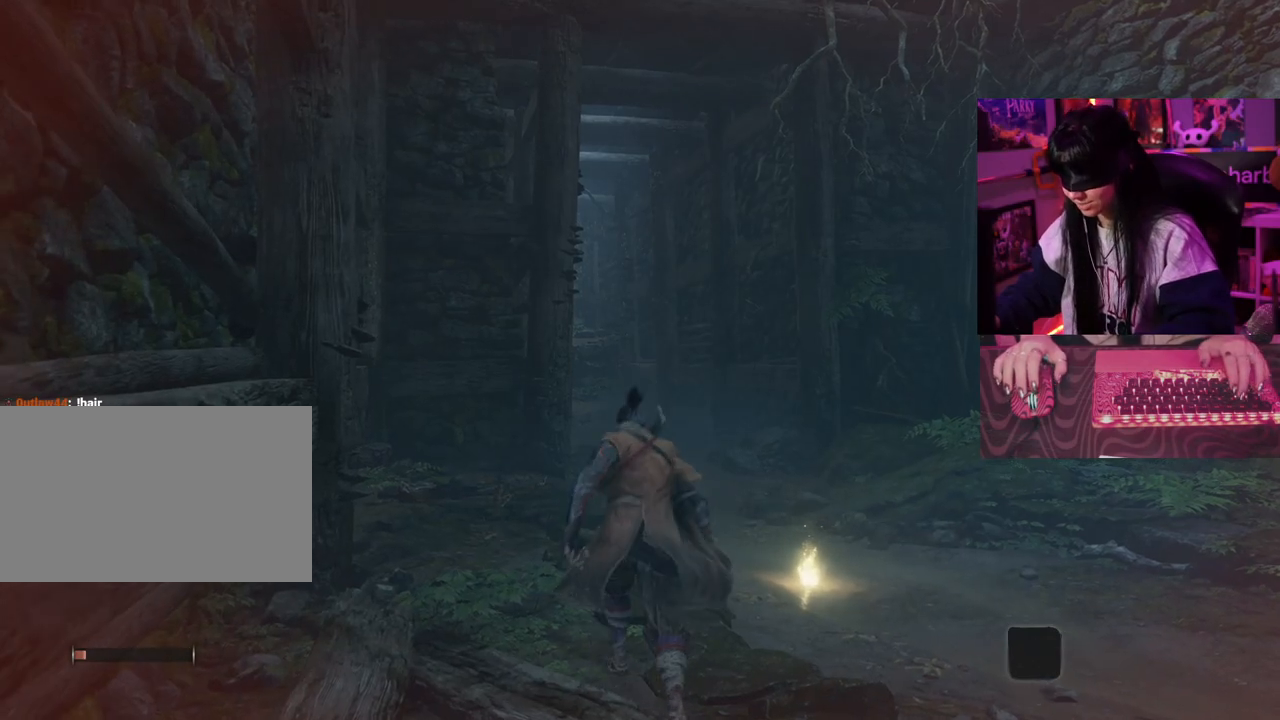
{"keys": ["w"], "mouse": [], "events": [[83, "space", "up"]]}
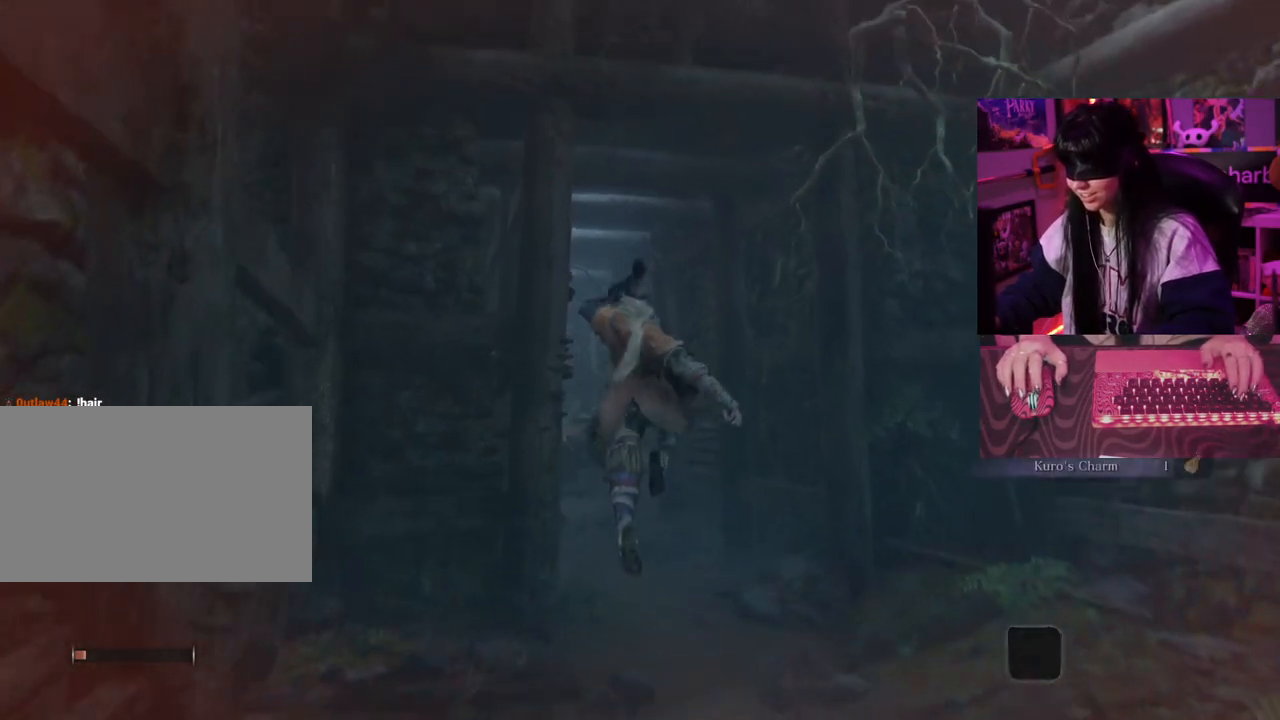
{"keys": ["w"], "mouse": [], "events": []}
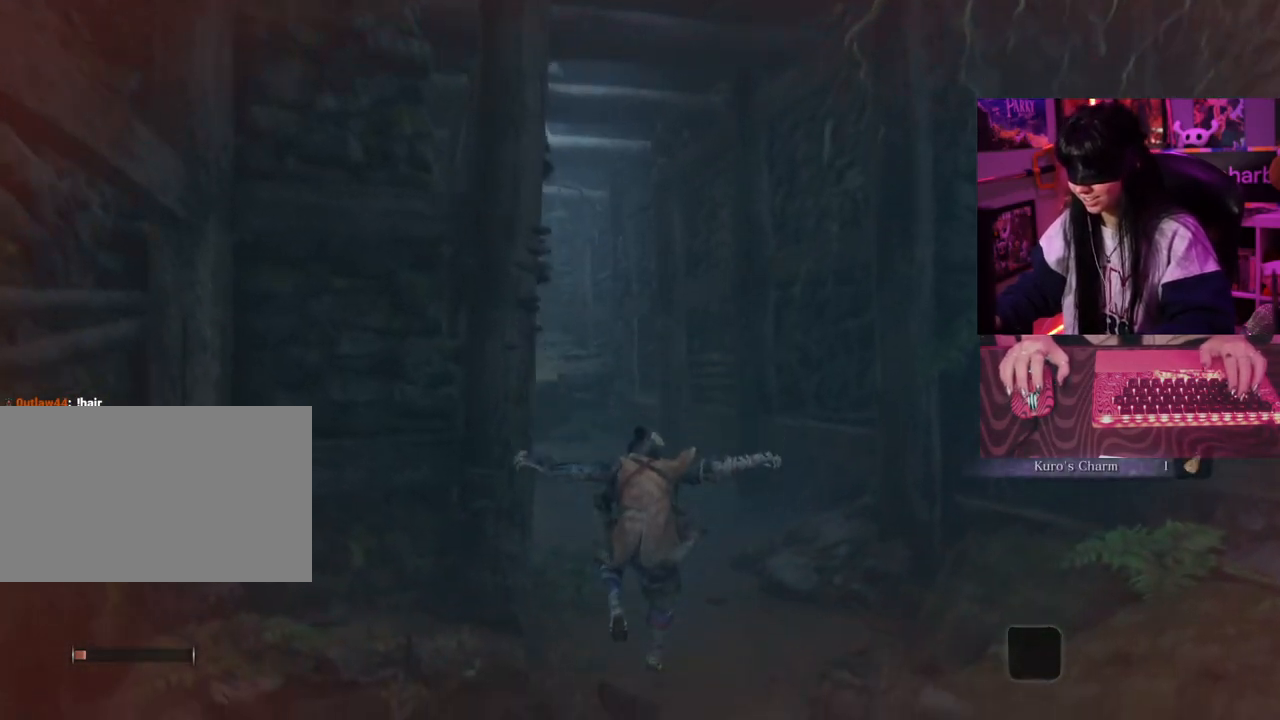
{"keys": ["w"], "mouse": [], "events": [[300, "space", "down"], [400, "space", "up"]]}
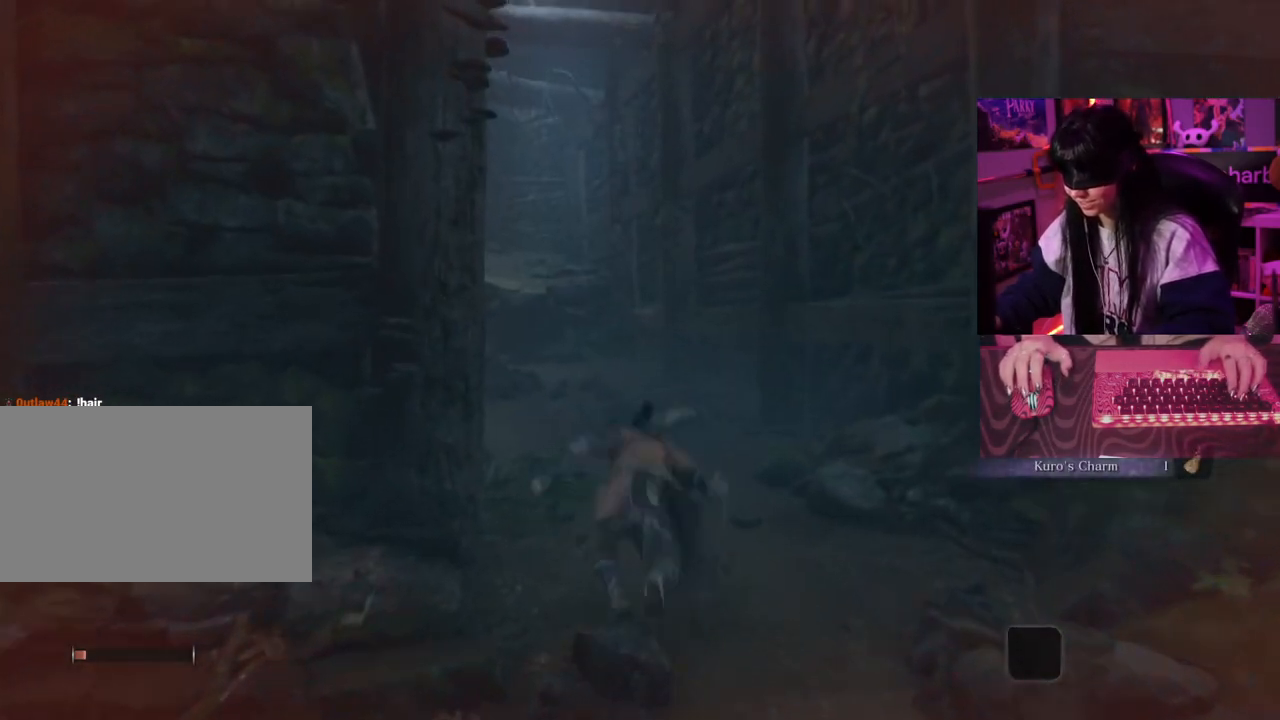
{"keys": ["w"], "mouse": [], "events": []}
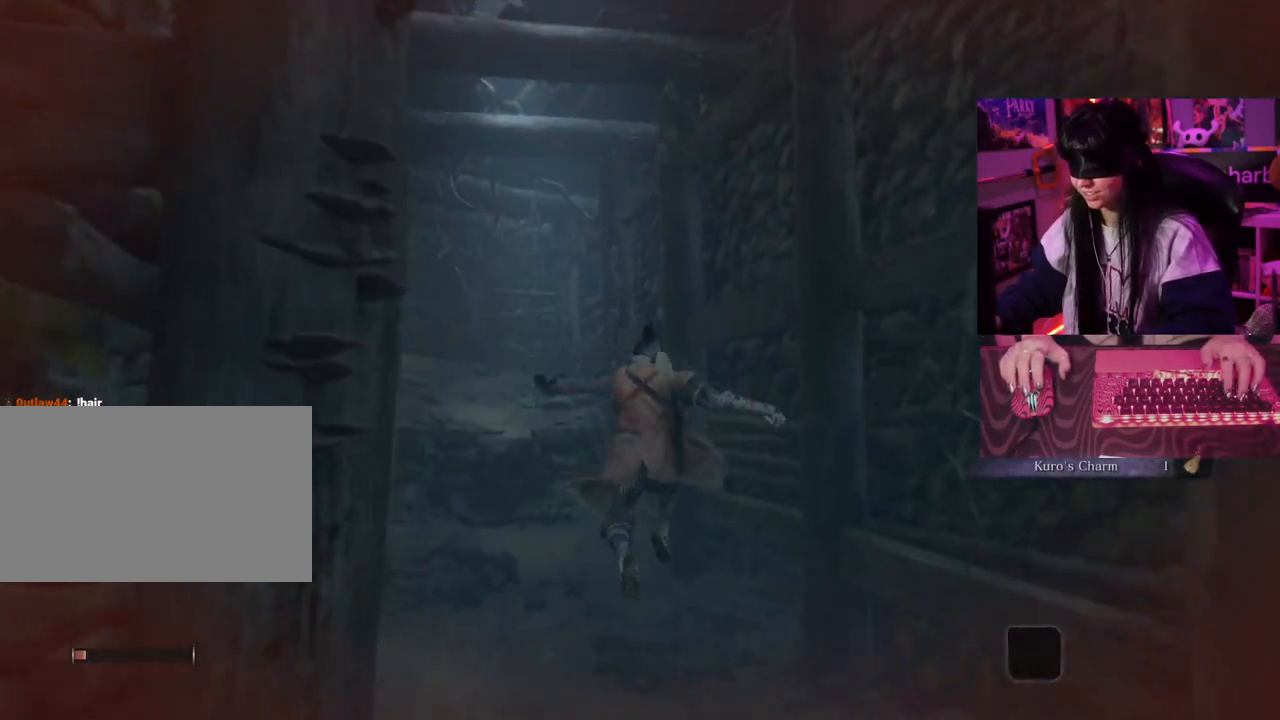
{"keys": ["w"], "mouse": [], "events": []}
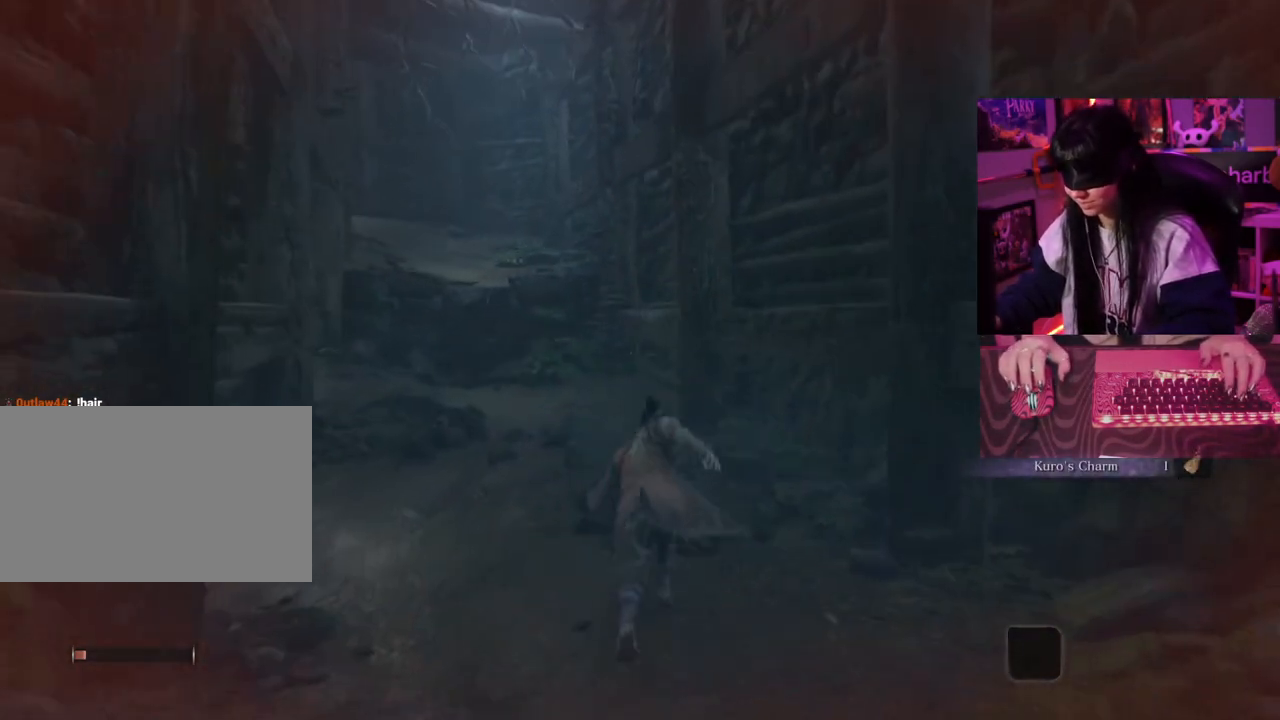
{"keys": ["w"], "mouse": [], "events": [[117, "space", "down"], [217, "space", "up"]]}
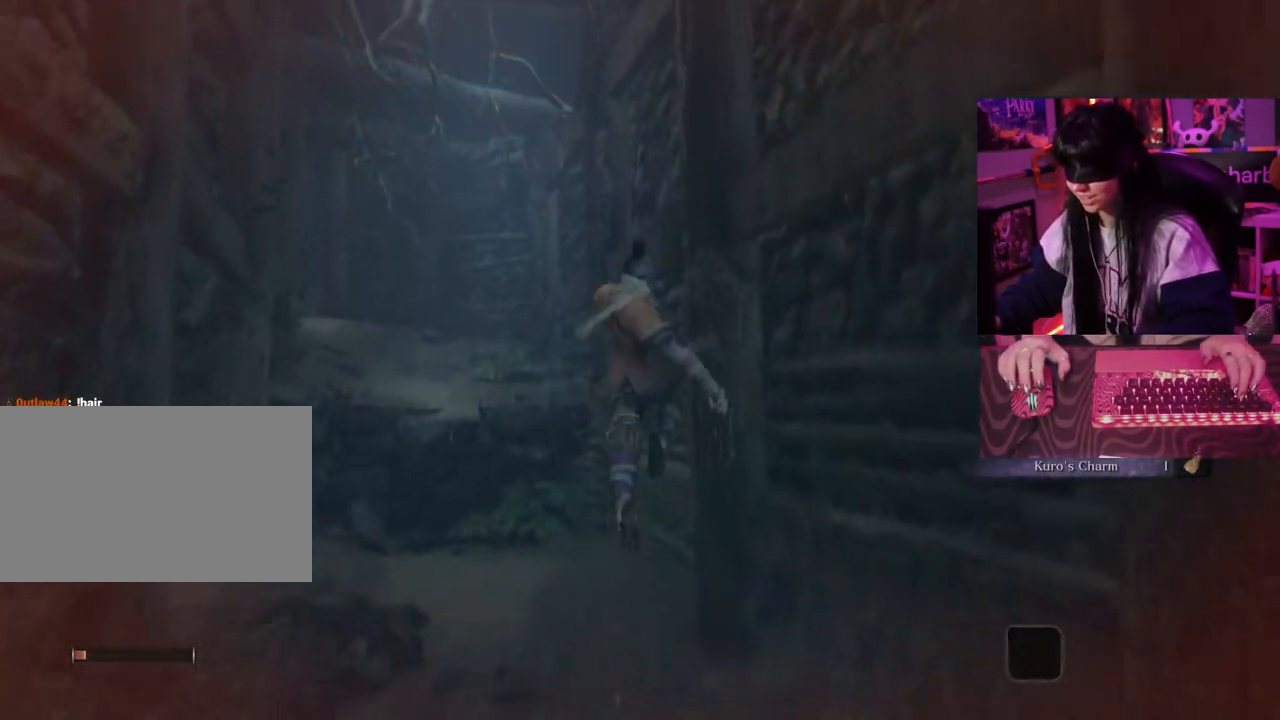
{"keys": ["w"], "mouse": [], "events": []}
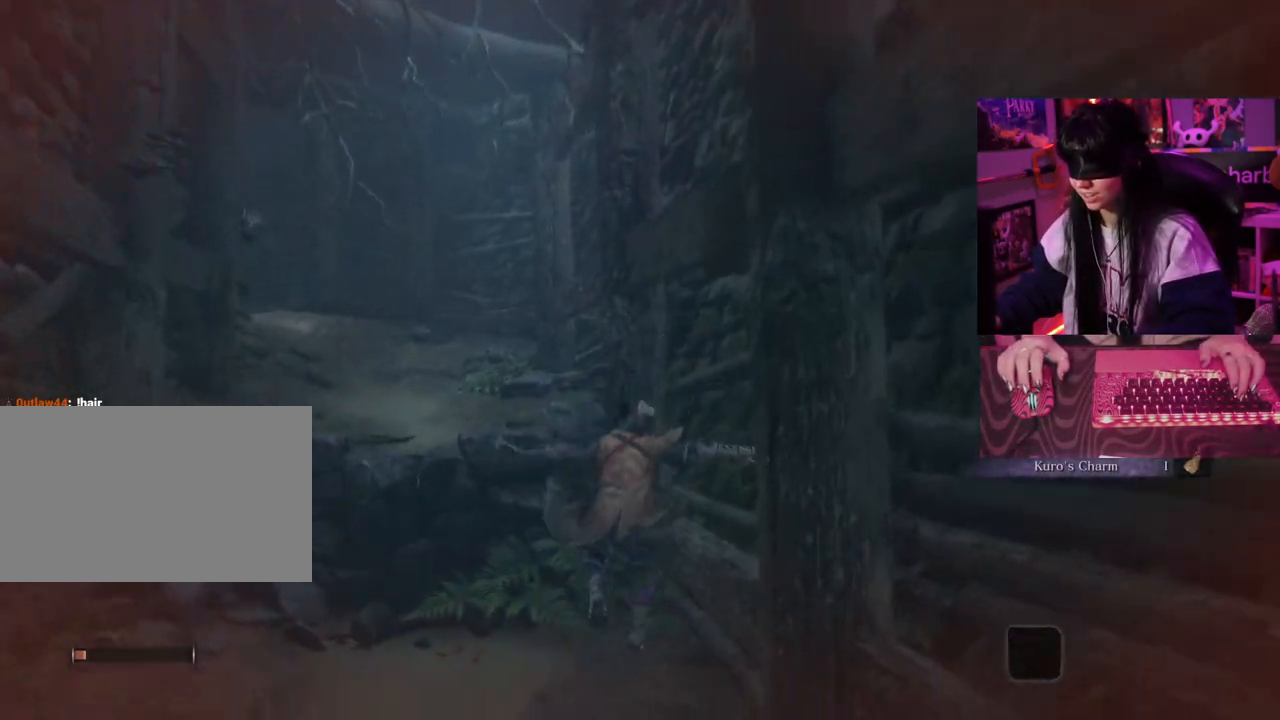
{"keys": ["space", "w"], "mouse": [], "events": [[467, "space", "down"]]}
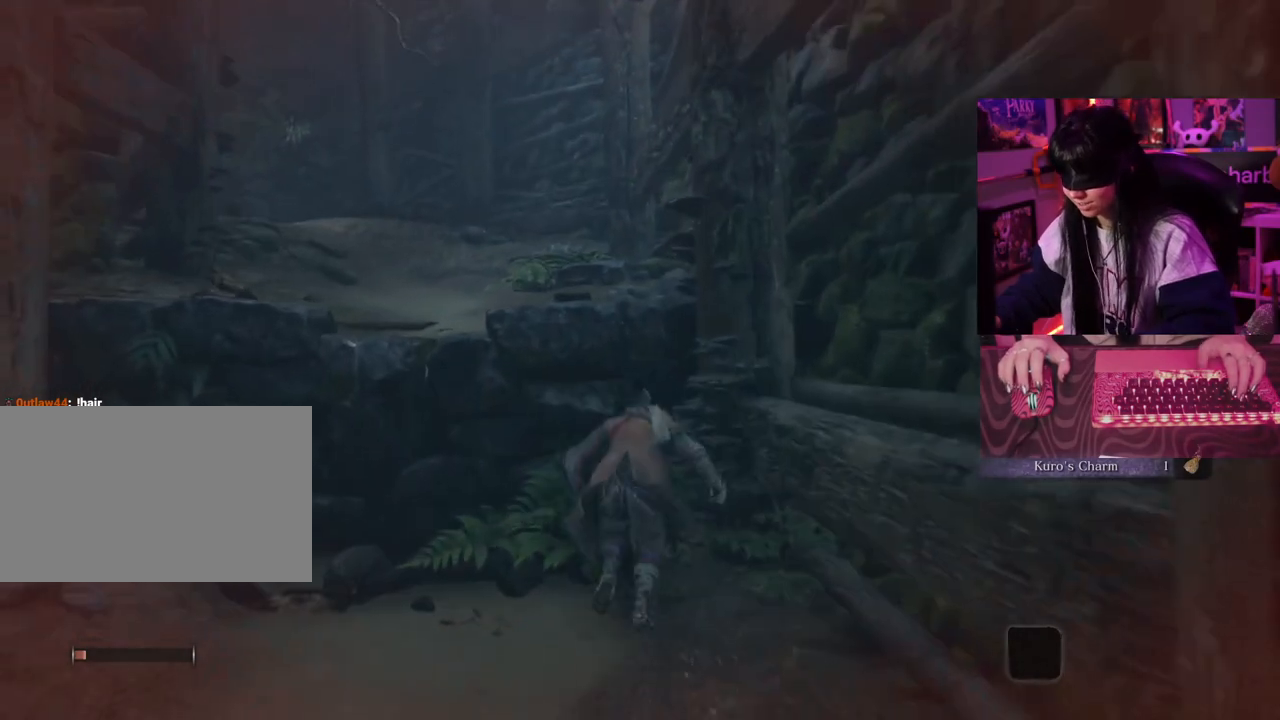
{"keys": ["w"], "mouse": [], "events": [[67, "space", "up"]]}
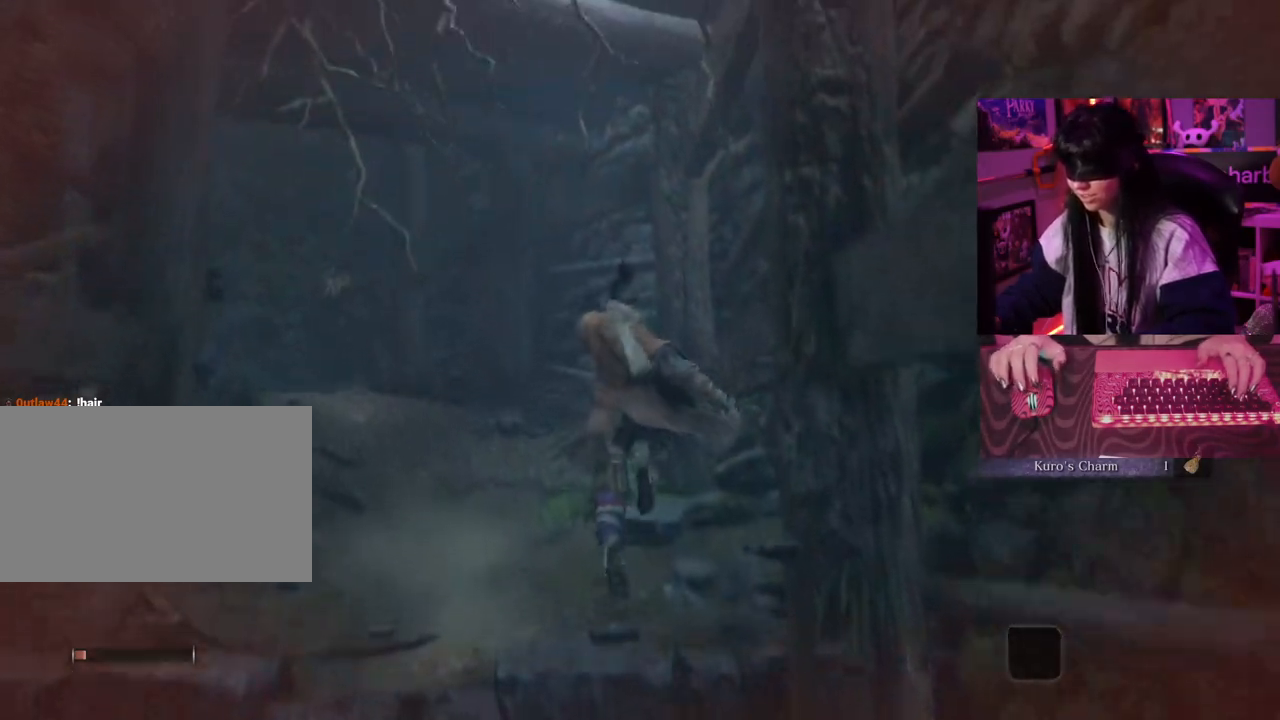
{"keys": ["w"], "mouse": [], "events": []}
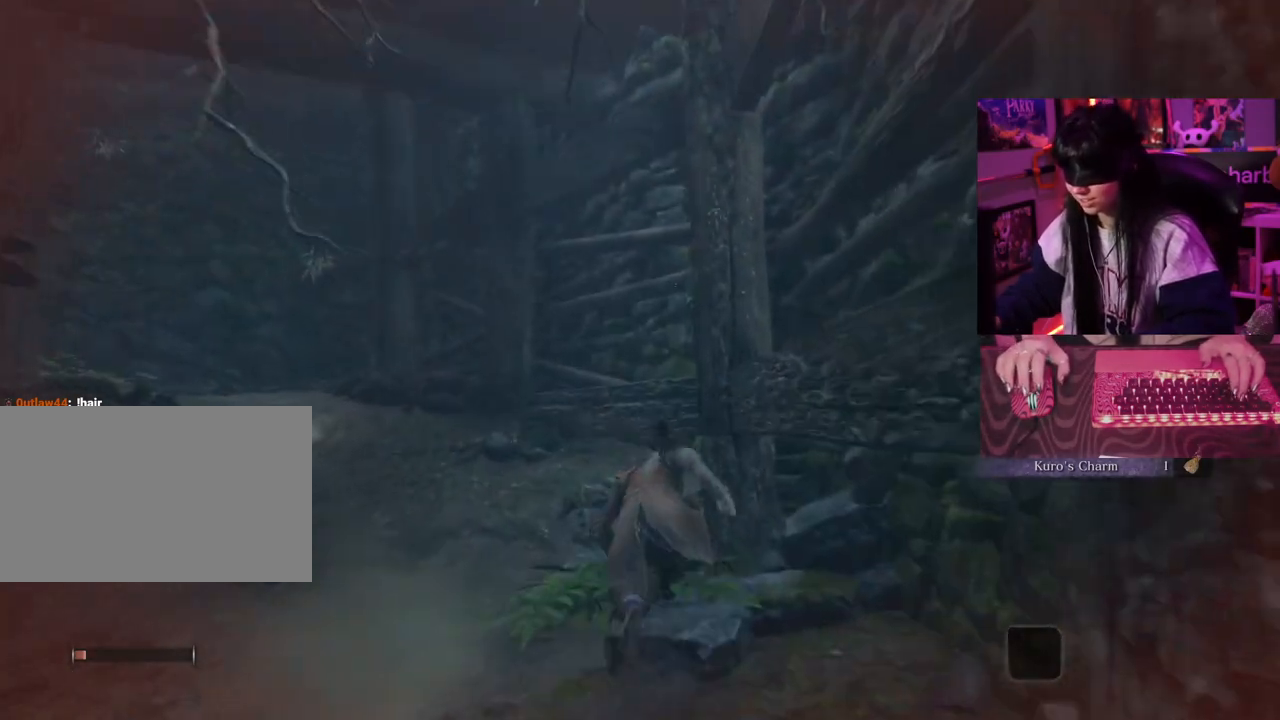
{"keys": ["w"], "mouse": [], "events": [[200, "space", "down"], [283, "space", "up"]]}
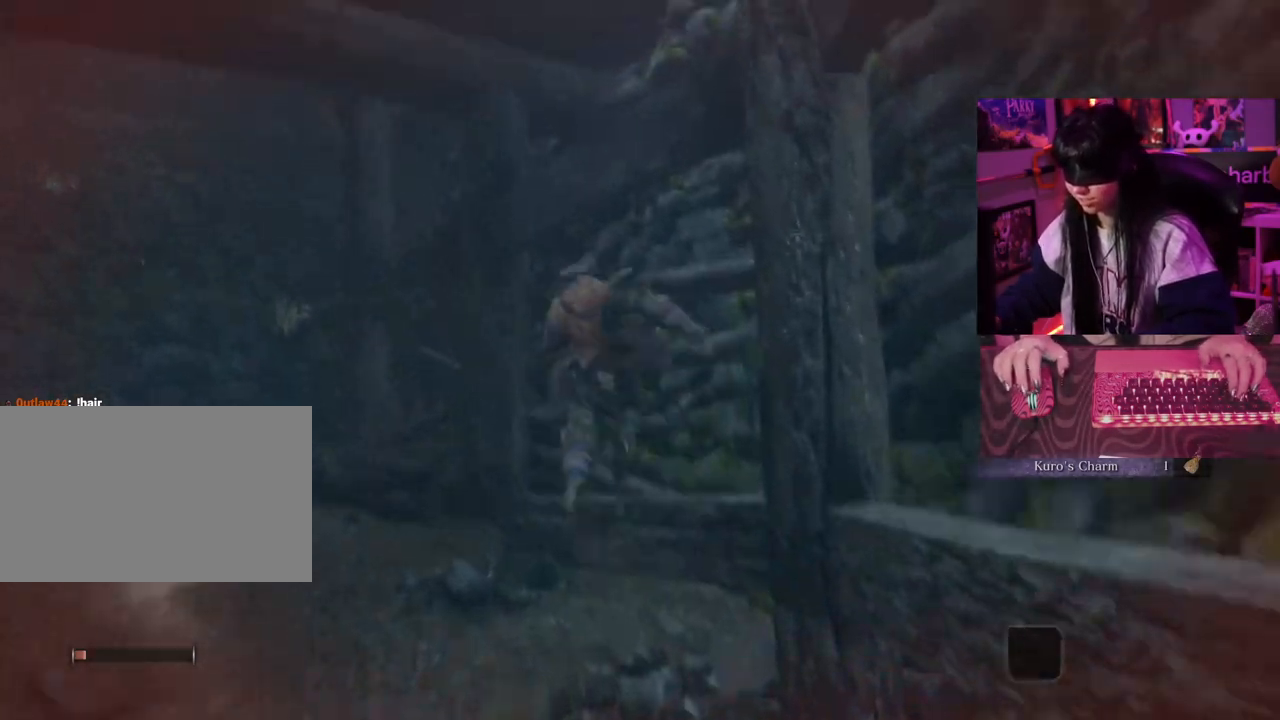
{"keys": ["w"], "mouse": [], "events": []}
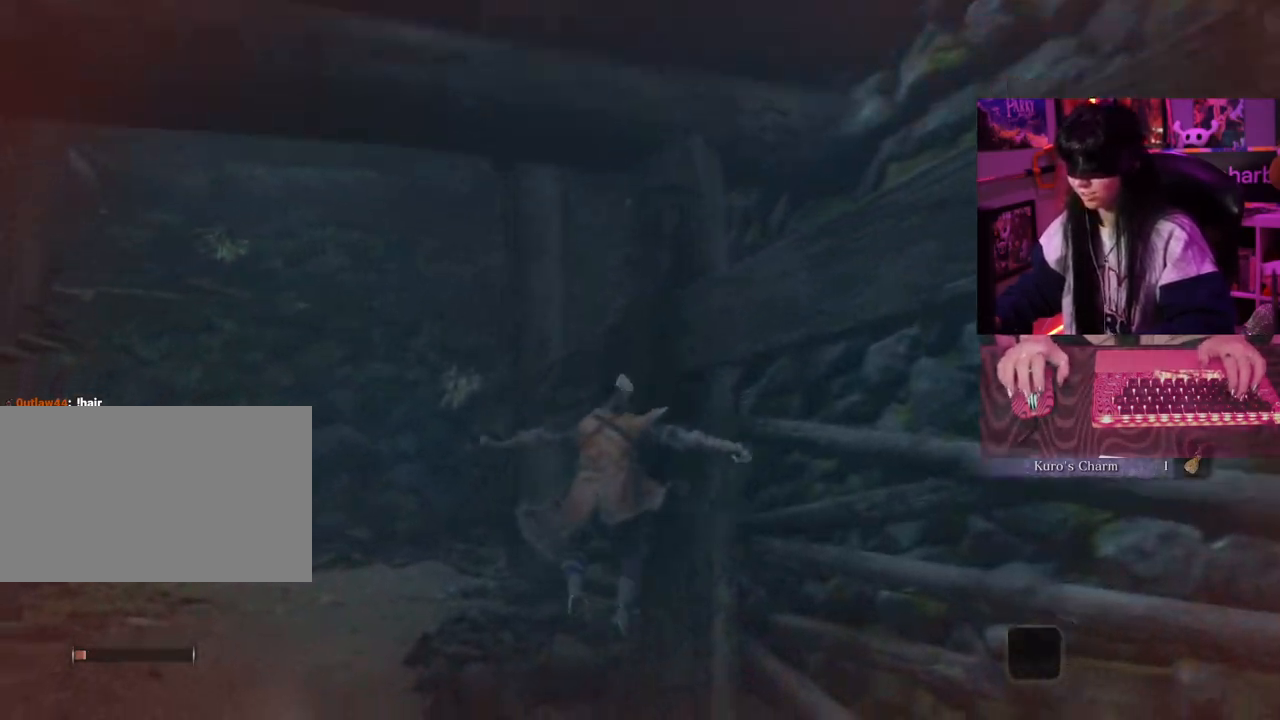
{"keys": ["space", "w"], "mouse": [], "events": [[467, "space", "down"]]}
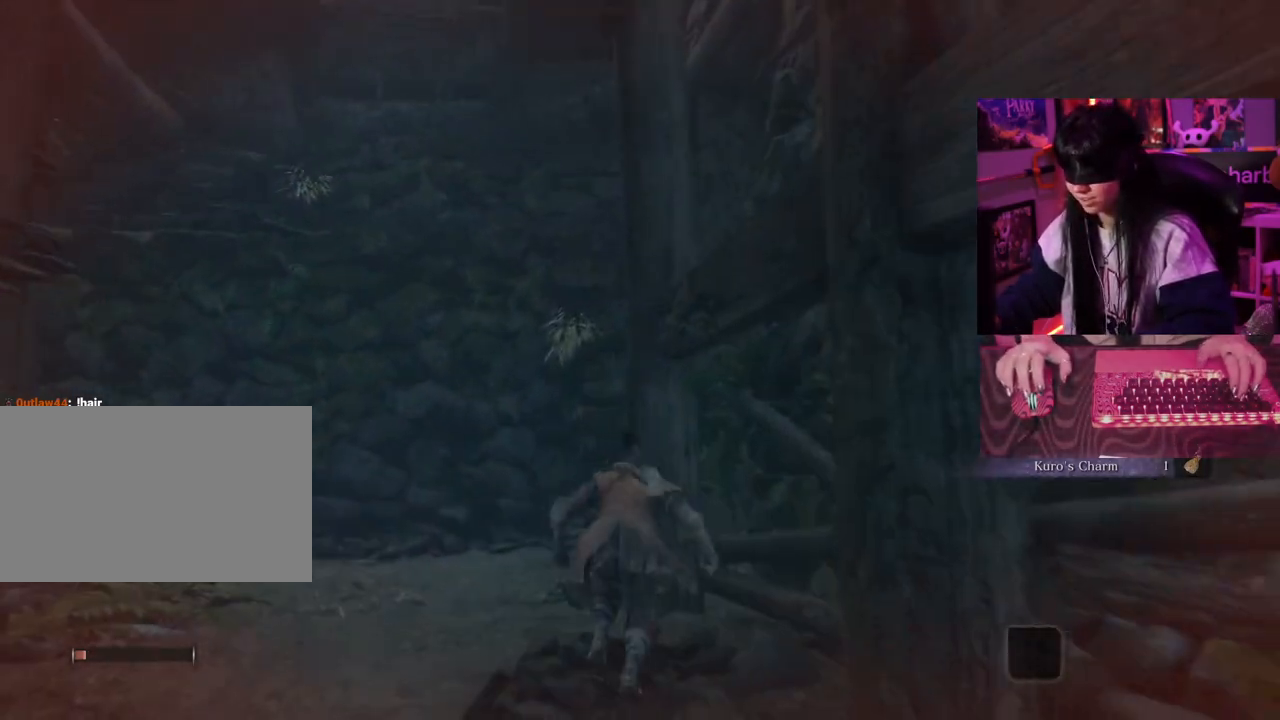
{"keys": ["w"], "mouse": [], "events": [[50, "space", "up"]]}
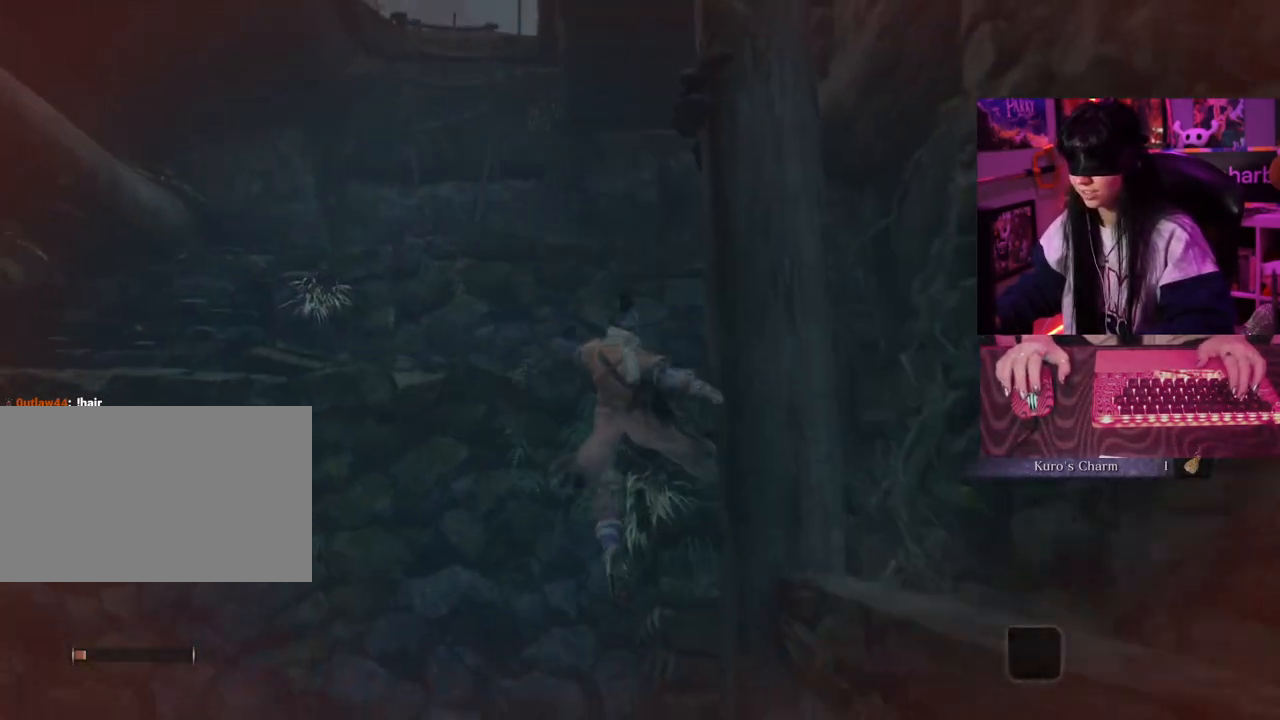
{"keys": ["w"], "mouse": [], "events": []}
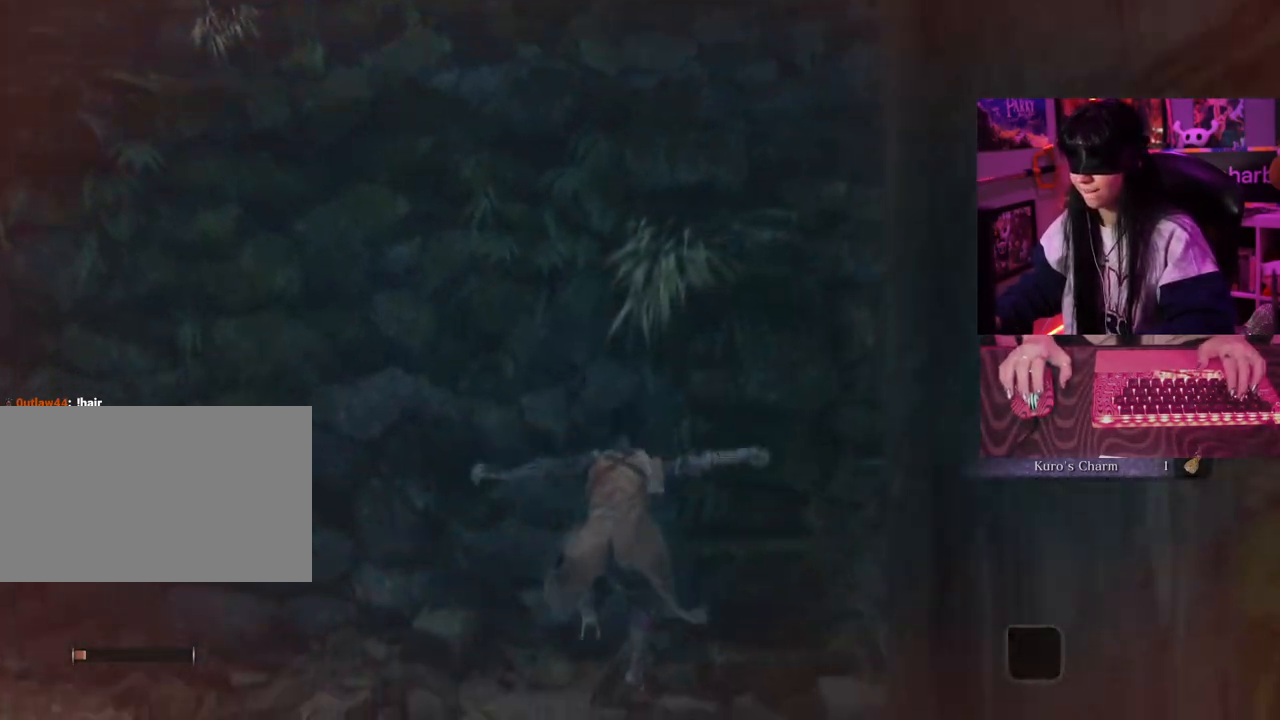
{"keys": ["w"], "mouse": [], "events": []}
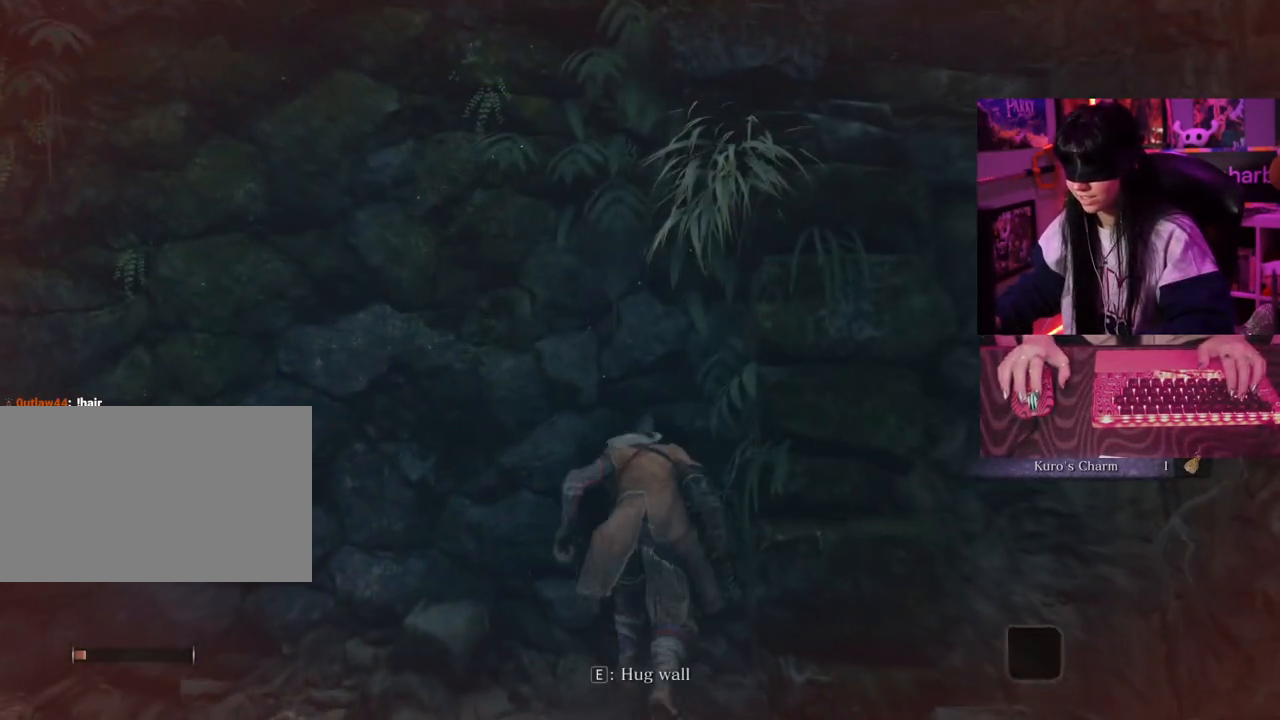
{"keys": ["w"], "mouse": [], "events": []}
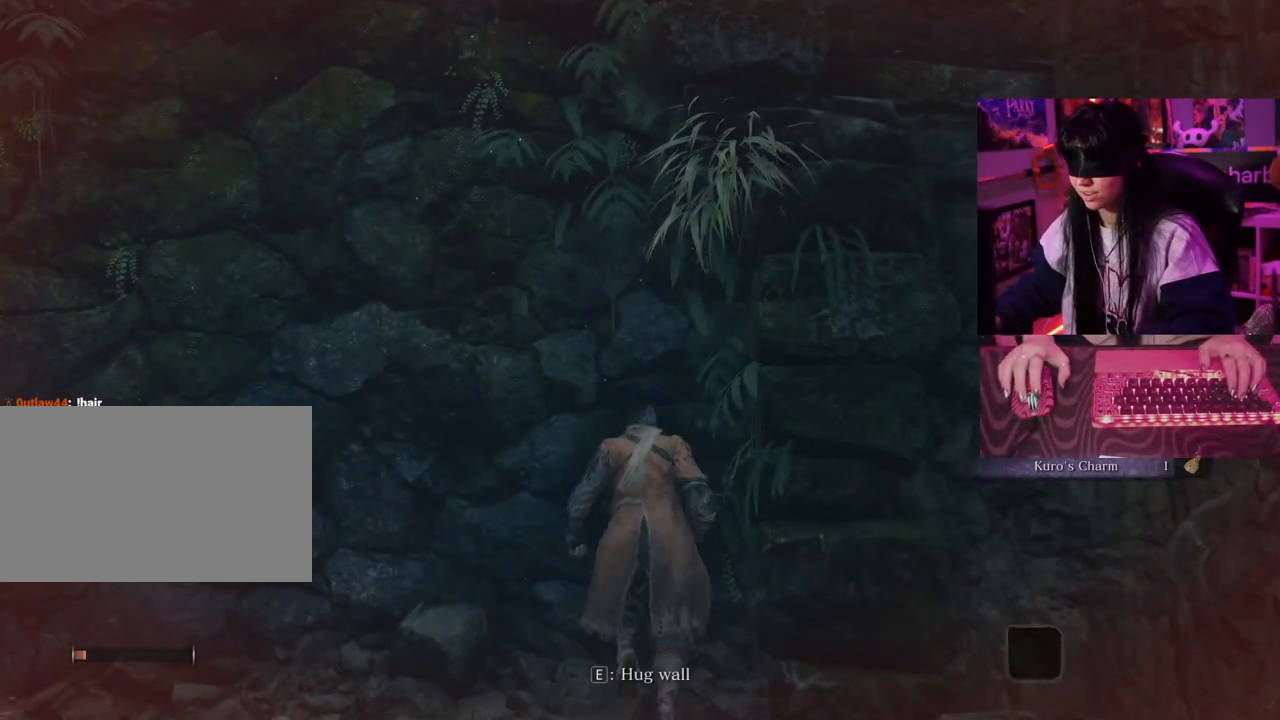
{"keys": ["w"], "mouse": [], "events": []}
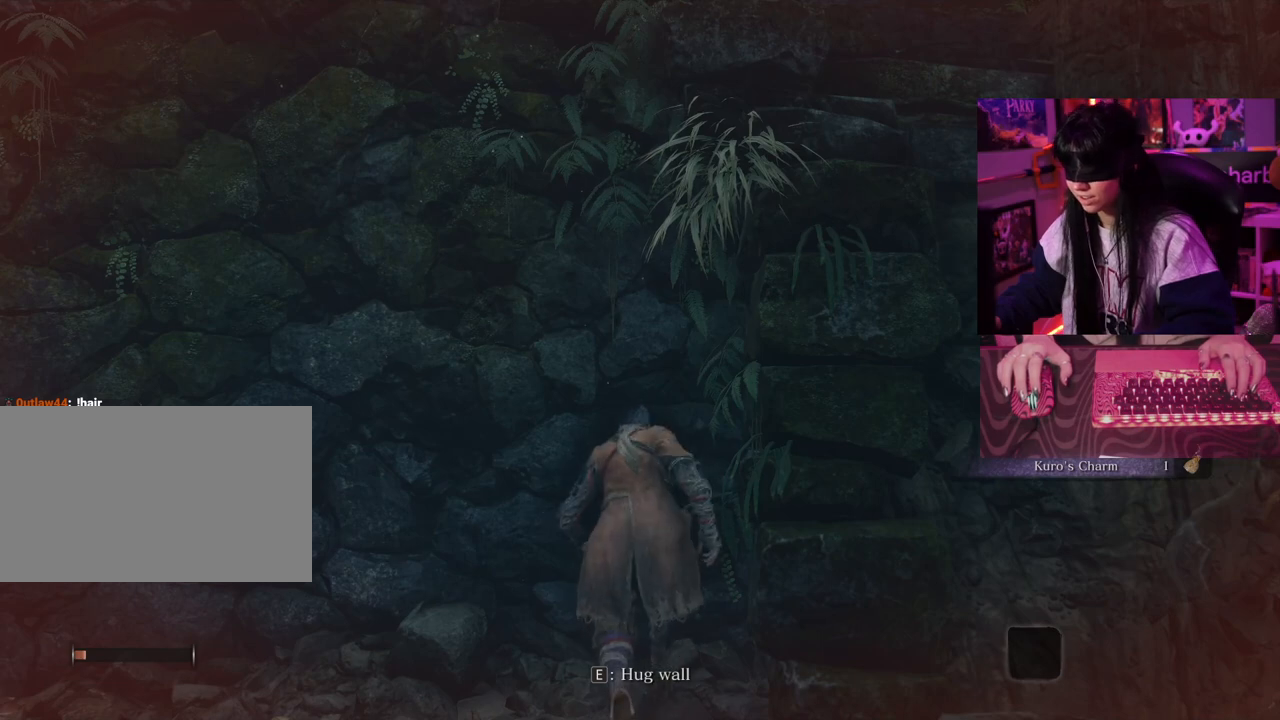
{"keys": ["w"], "mouse": [], "events": []}
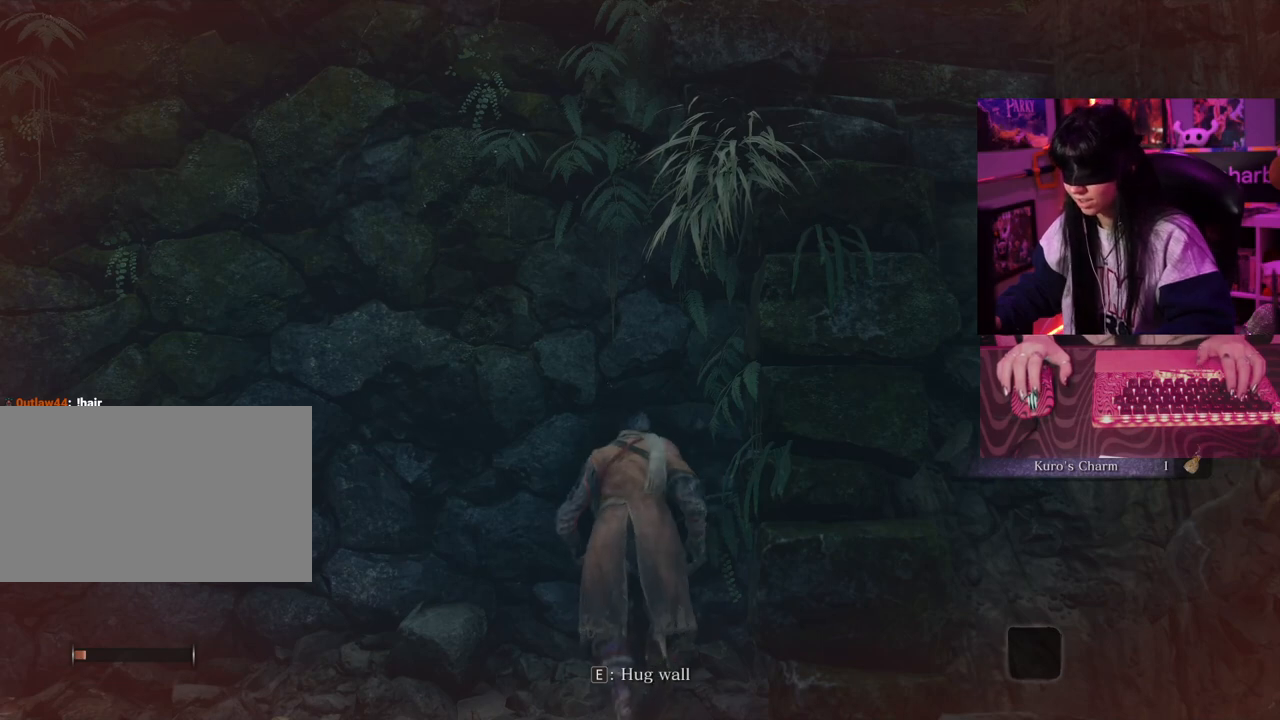
{"keys": ["w"], "mouse": [], "events": [[150, "space", "down"], [233, "space", "up"], [383, "space", "down"], [433, "space", "up"]]}
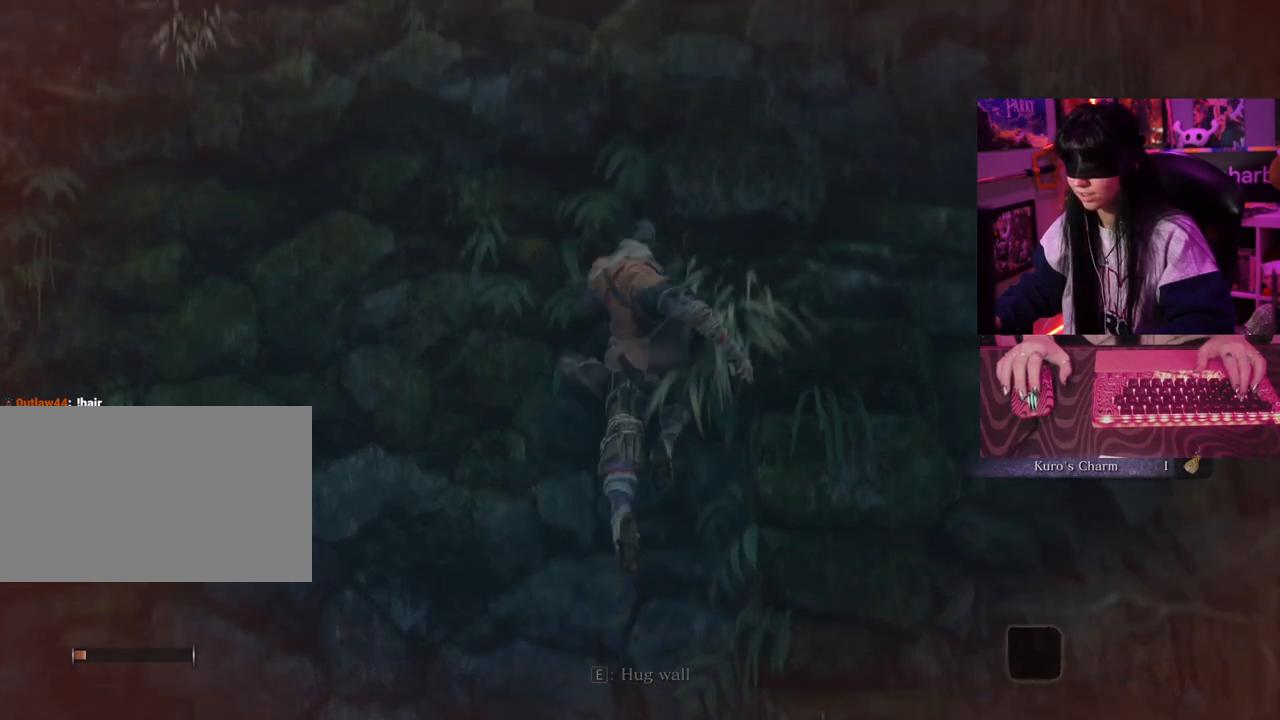
{"keys": ["w"], "mouse": [], "events": []}
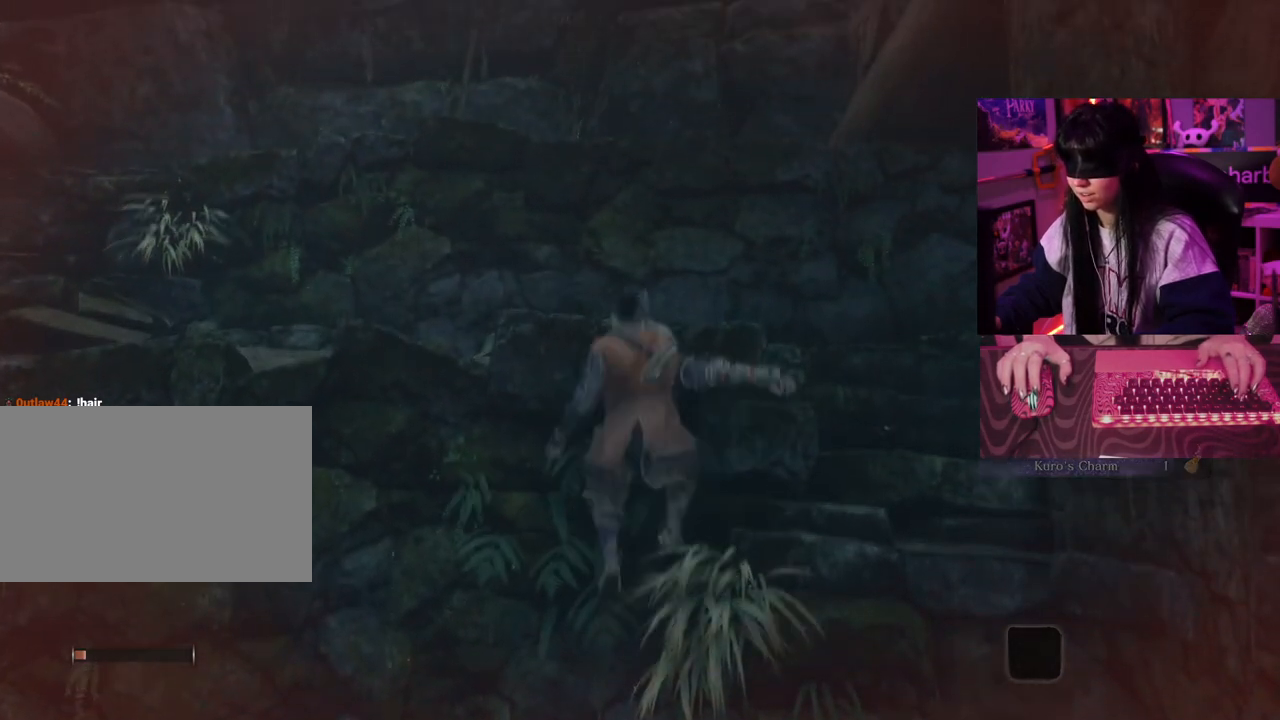
{"keys": [], "mouse": [], "events": [[83, "w", "up"]]}
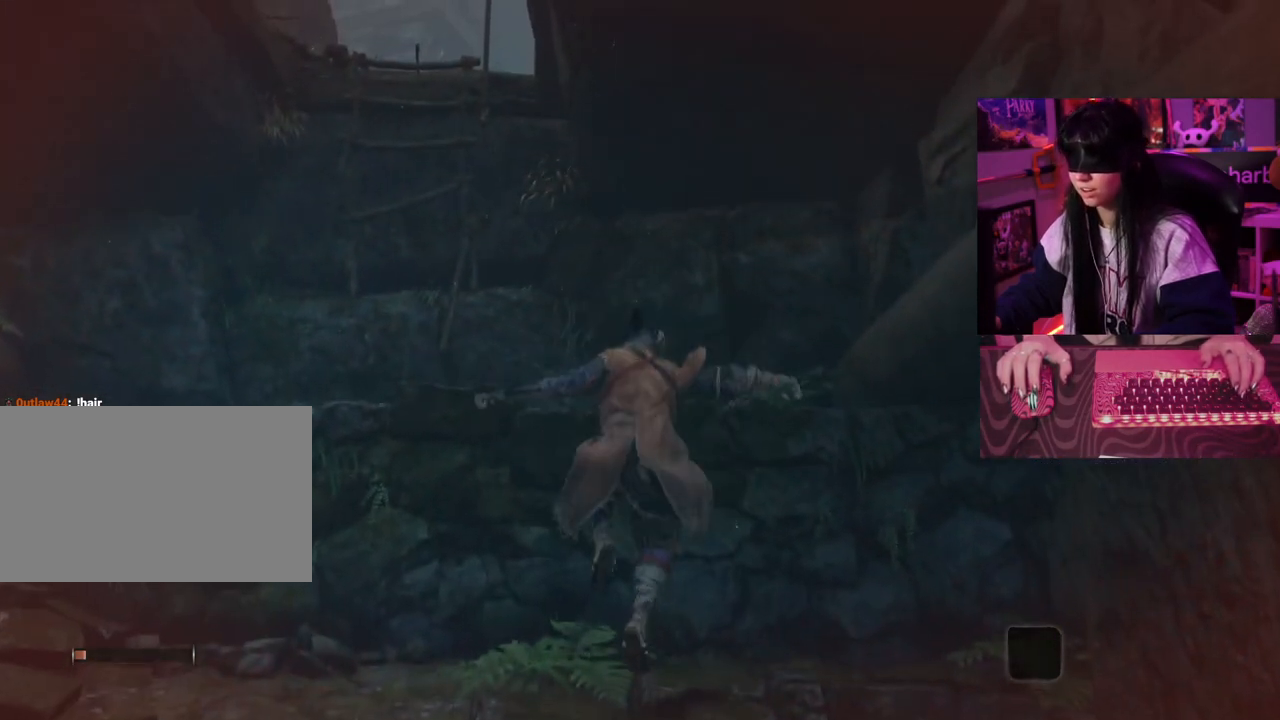
{"keys": [], "mouse": [], "events": []}